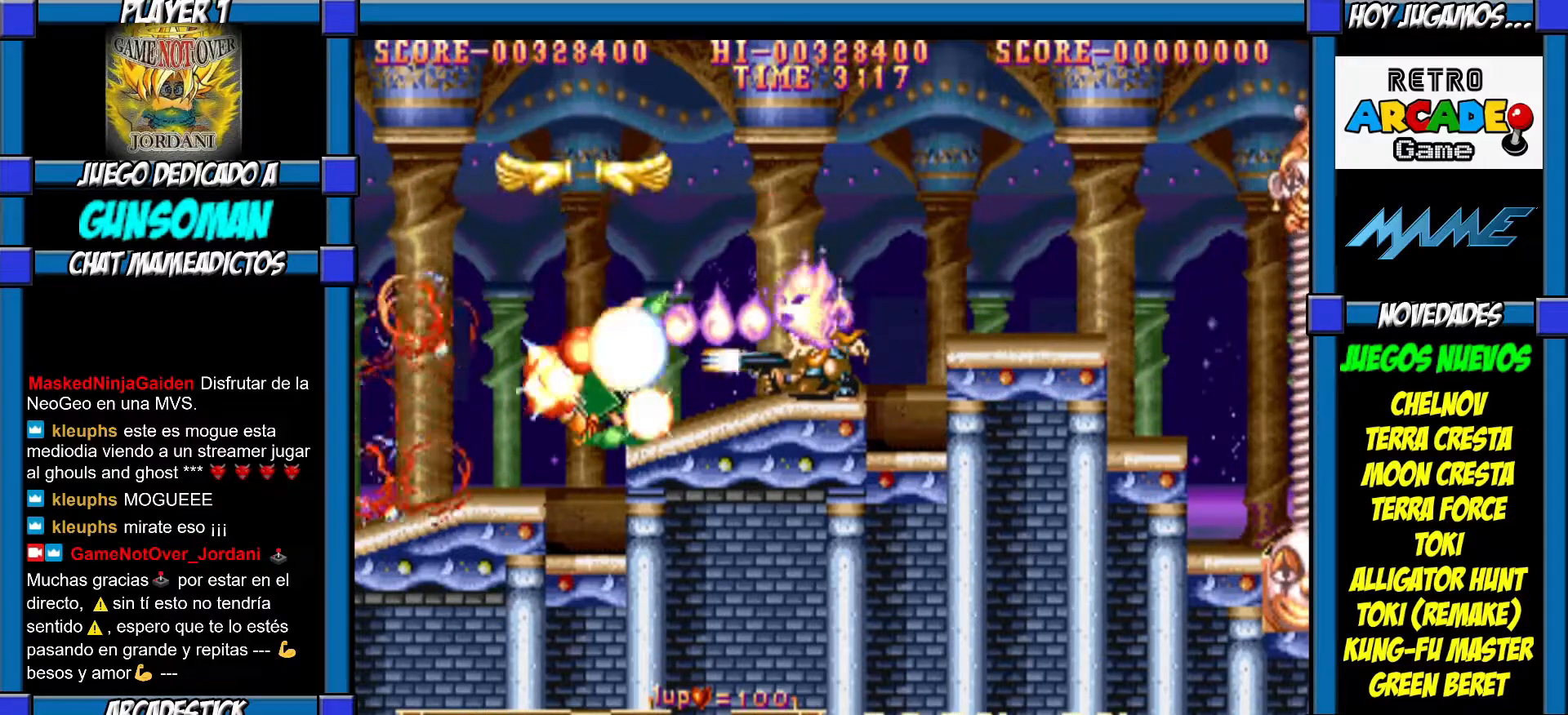
Gameplay with a controller (arcade stick); each line is a JSON object with the inputs held at the frame after it. "events" lists button and stick changes between this image and that frame as [ms after this image, input, new state], when the widget could be followed in between. Not read: L3 R3.
{"buttons": ["CROSS"], "left_stick": "center", "events": [[50, "left_stick", "right"], [117, "CROSS", "down"], [200, "CROSS", "up"], [200, "left_stick", "center"], [267, "CROSS", "down"], [317, "CROSS", "up"], [400, "CROSS", "down"], [467, "CROSS", "up"], [500, "CROSS", "down"]]}
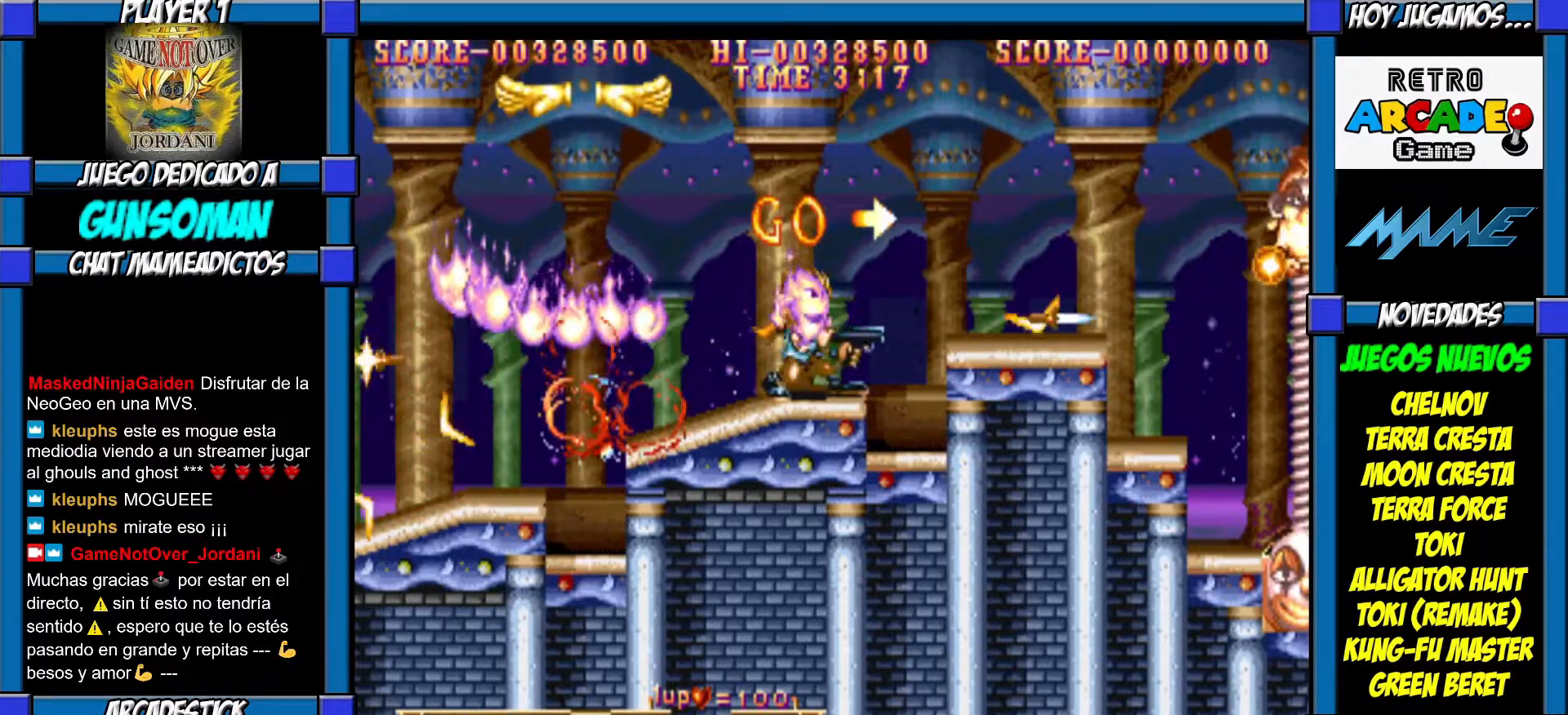
{"buttons": ["CROSS"], "left_stick": "center", "events": [[67, "CROSS", "up"], [117, "CROSS", "down"], [317, "CROSS", "up"], [350, "CROSS", "down"], [450, "CROSS", "up"], [500, "CROSS", "down"]]}
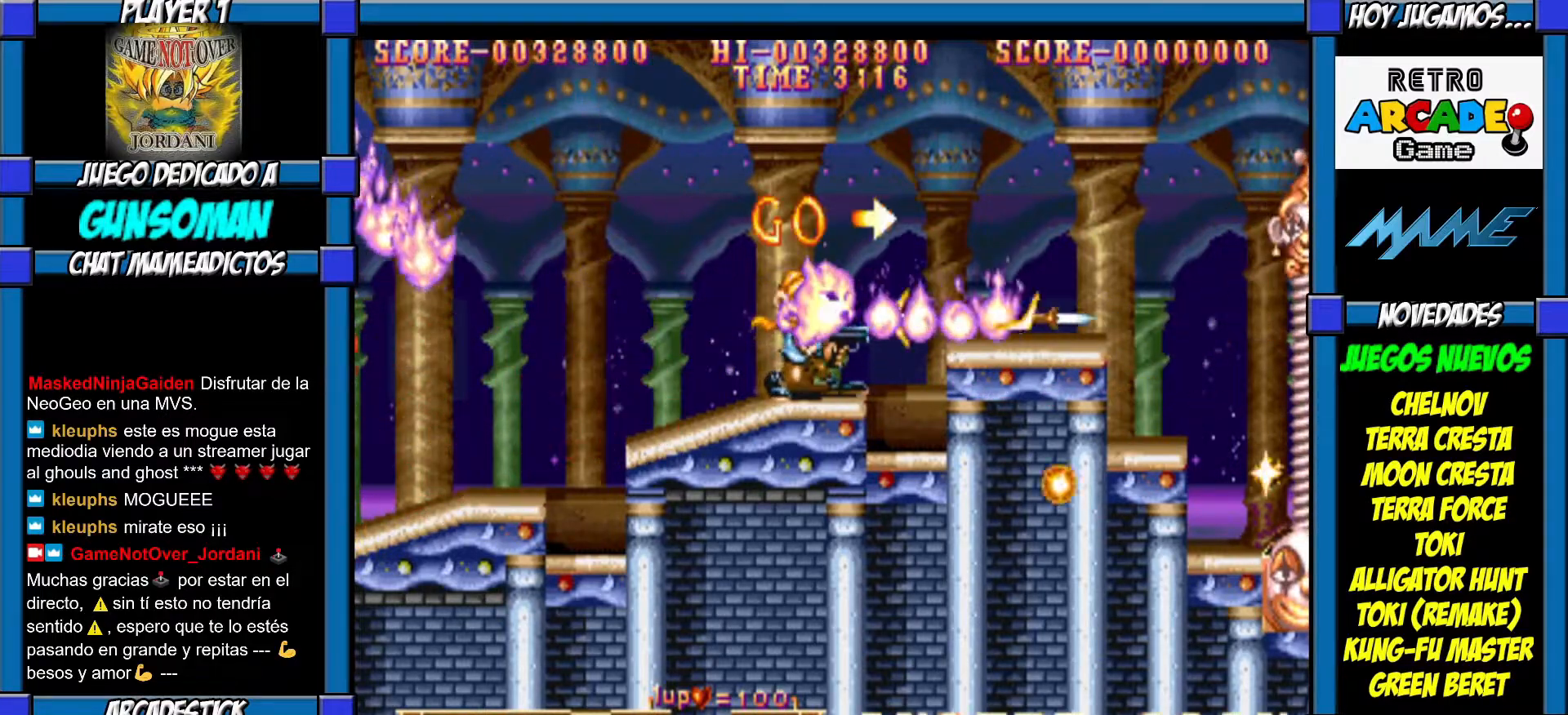
{"buttons": ["CIRCLE"], "left_stick": "center", "events": [[67, "CROSS", "up"], [150, "CROSS", "down"], [200, "CROSS", "up"], [267, "CROSS", "down"], [367, "CROSS", "up"], [467, "CIRCLE", "down"]]}
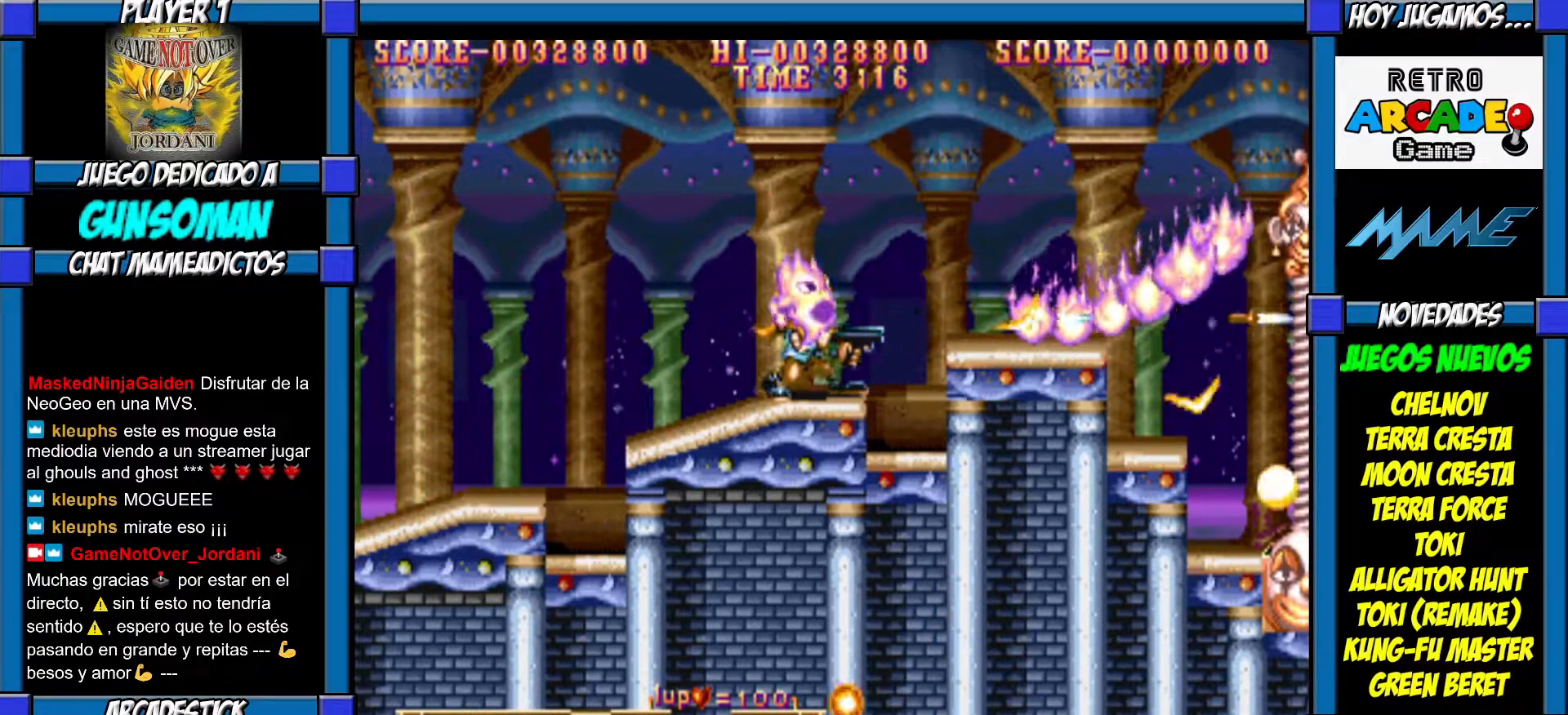
{"buttons": ["CROSS"], "left_stick": "center", "events": [[67, "CROSS", "down"], [117, "CIRCLE", "up"], [267, "CROSS", "up"], [317, "CROSS", "down"], [400, "CROSS", "up"], [450, "CROSS", "down"]]}
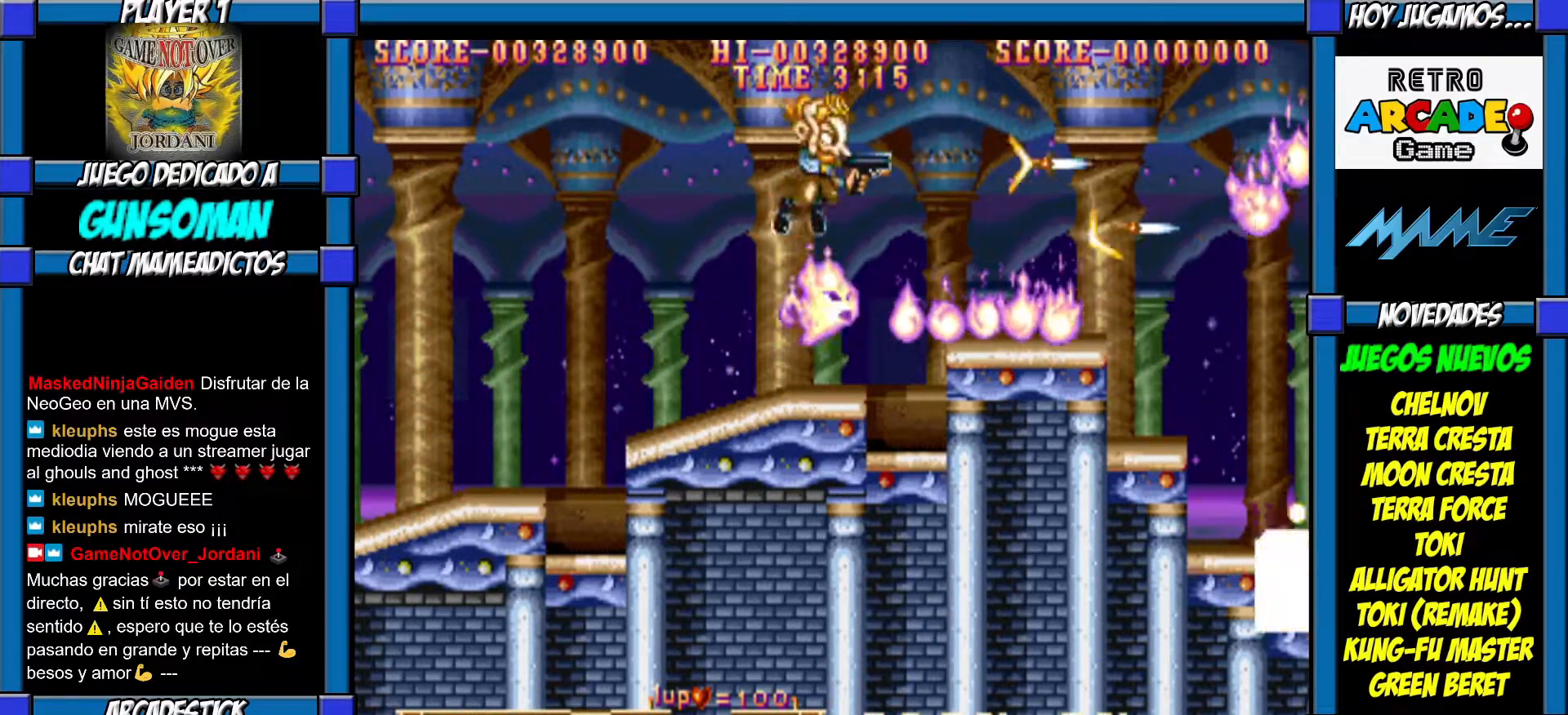
{"buttons": [], "left_stick": "right", "events": [[17, "CROSS", "up"], [67, "CROSS", "down"], [167, "CROSS", "up"], [200, "left_stick", "right"]]}
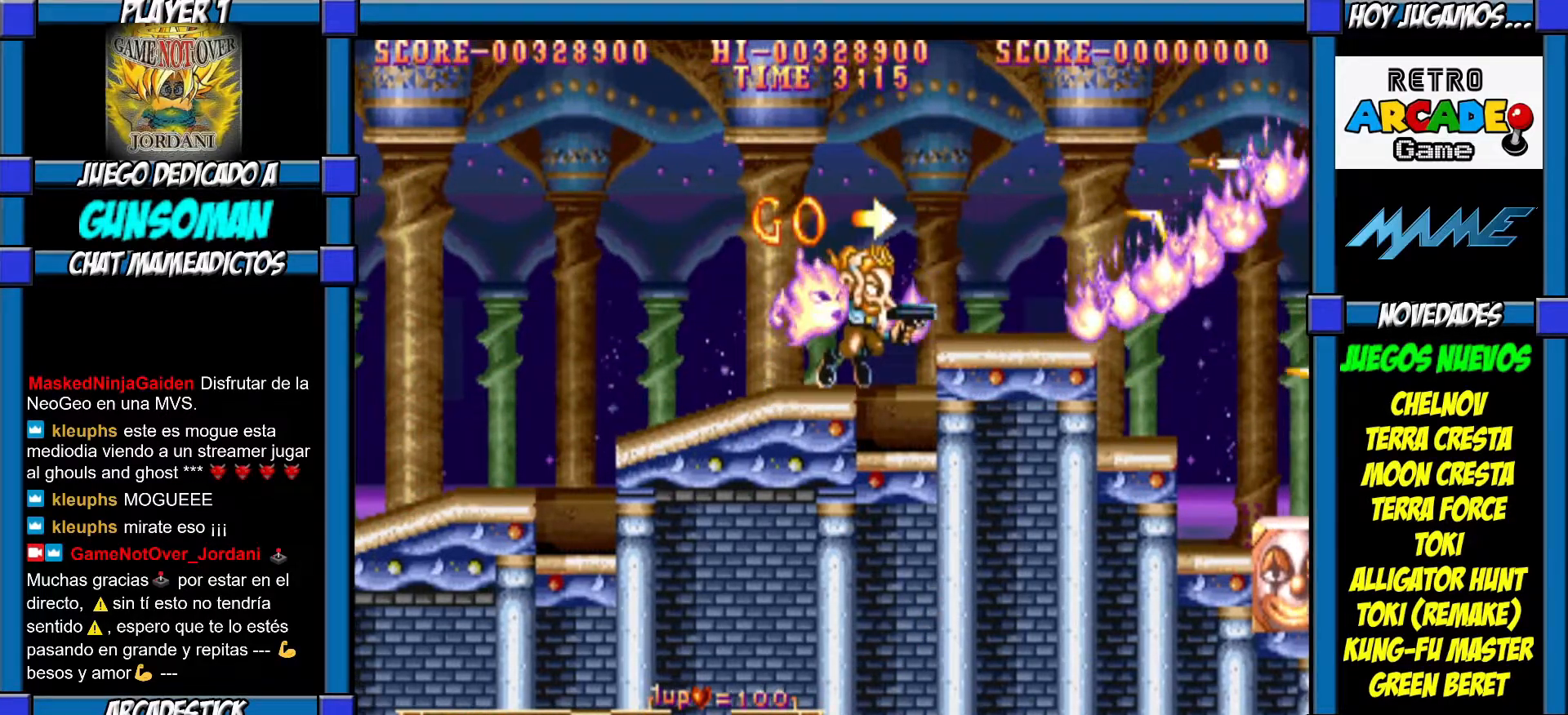
{"buttons": ["CIRCLE"], "left_stick": "center", "events": [[217, "CROSS", "down"], [217, "left_stick", "center"], [300, "CROSS", "up"], [467, "CIRCLE", "down"]]}
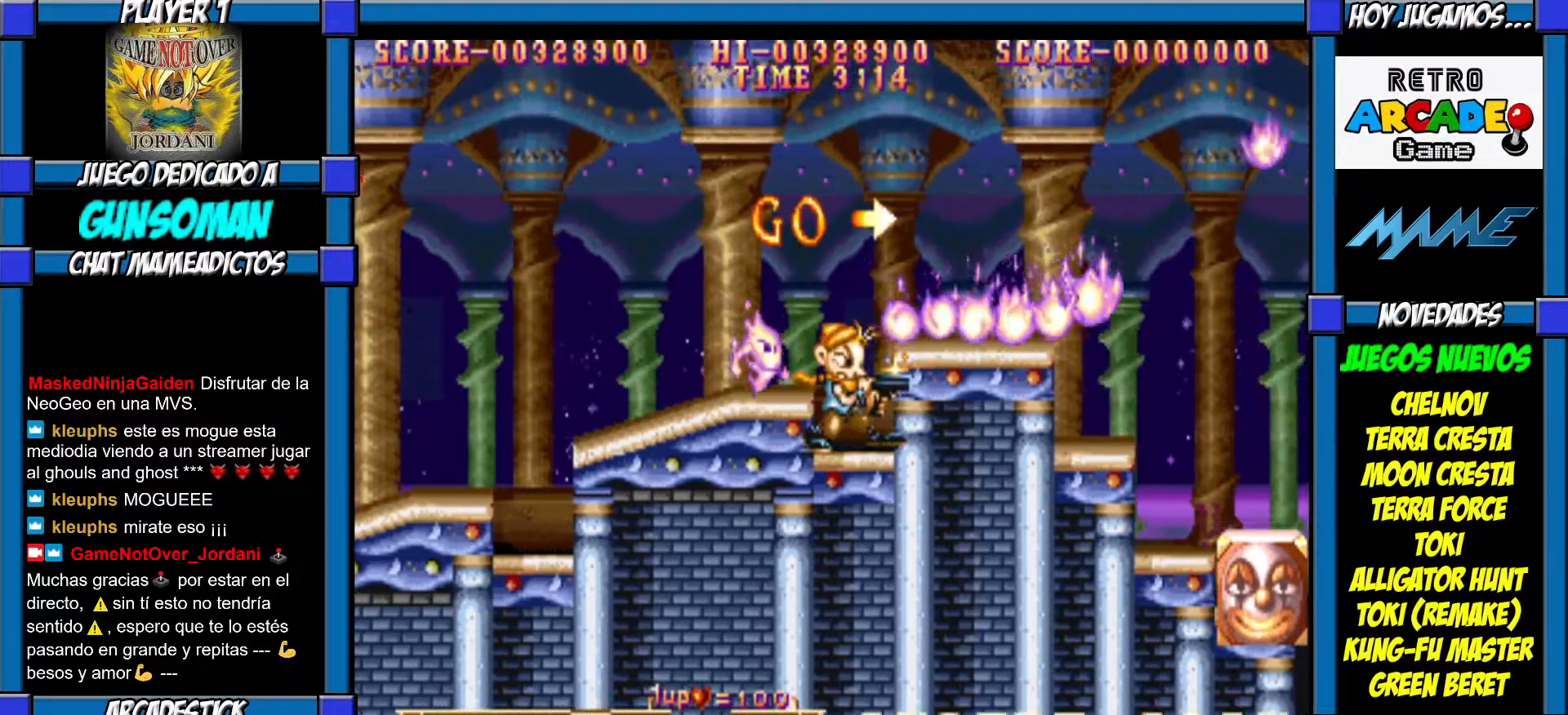
{"buttons": [], "left_stick": "center", "events": [[67, "CIRCLE", "up"], [100, "CROSS", "down"], [117, "left_stick", "right"], [167, "CROSS", "up"], [250, "CROSS", "down"], [317, "CROSS", "up"], [400, "left_stick", "center"]]}
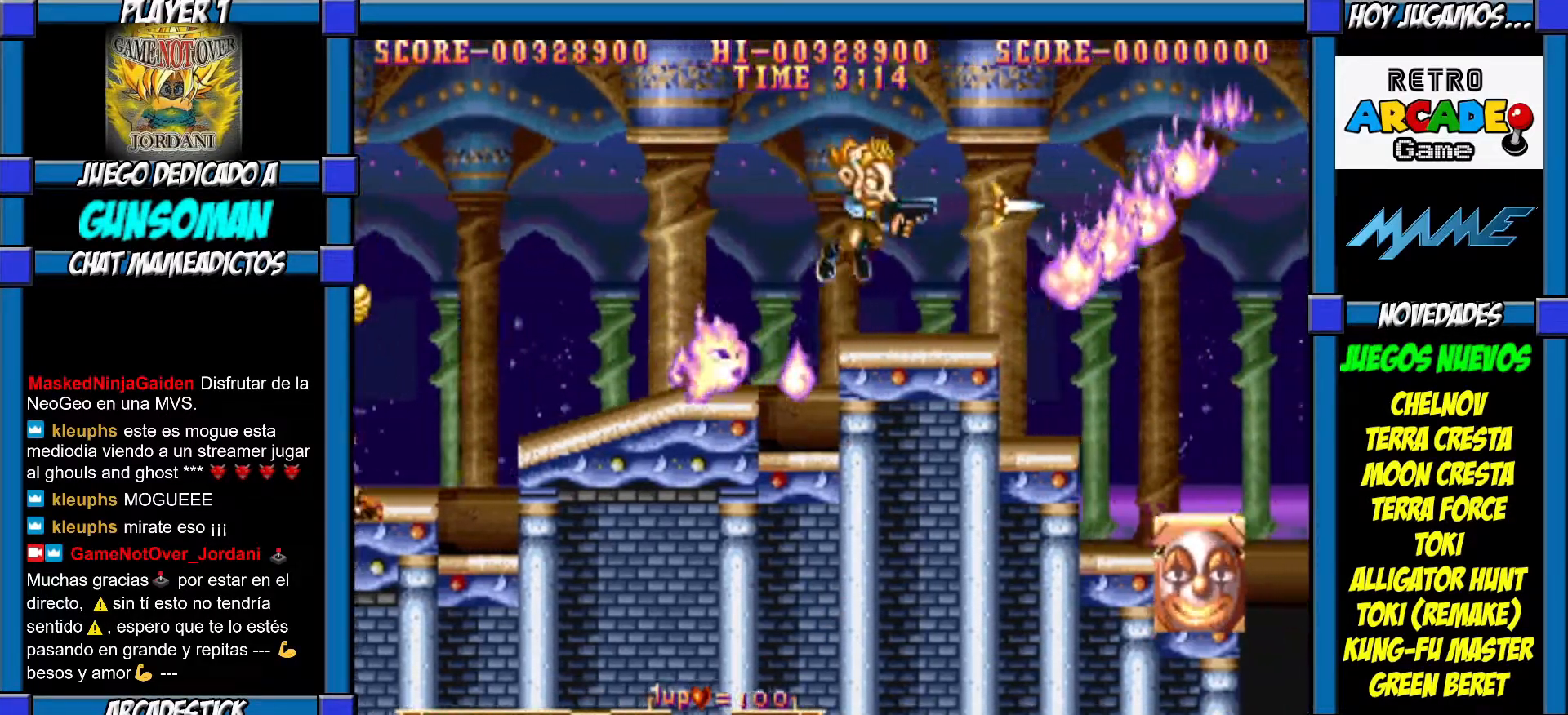
{"buttons": [], "left_stick": "center", "events": [[67, "left_stick", "right"], [150, "CROSS", "down"], [200, "left_stick", "center"], [217, "CROSS", "up"], [267, "CROSS", "down"], [367, "CROSS", "up"], [417, "CROSS", "down"], [467, "CROSS", "up"]]}
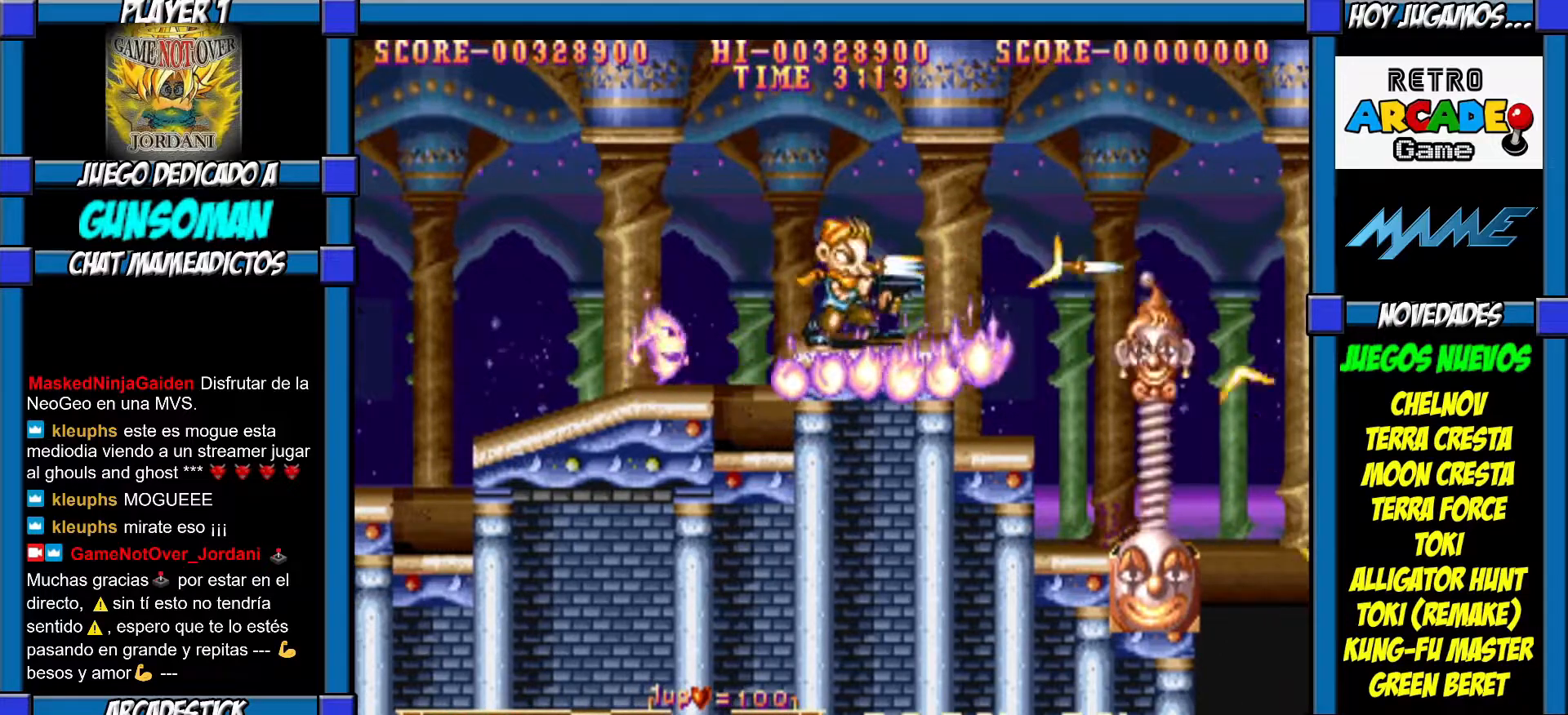
{"buttons": ["CROSS"], "left_stick": "center", "events": [[17, "CROSS", "down"], [217, "CROSS", "up"], [267, "CROSS", "down"], [350, "CROSS", "up"], [400, "CROSS", "down"], [467, "CROSS", "up"], [500, "CROSS", "down"]]}
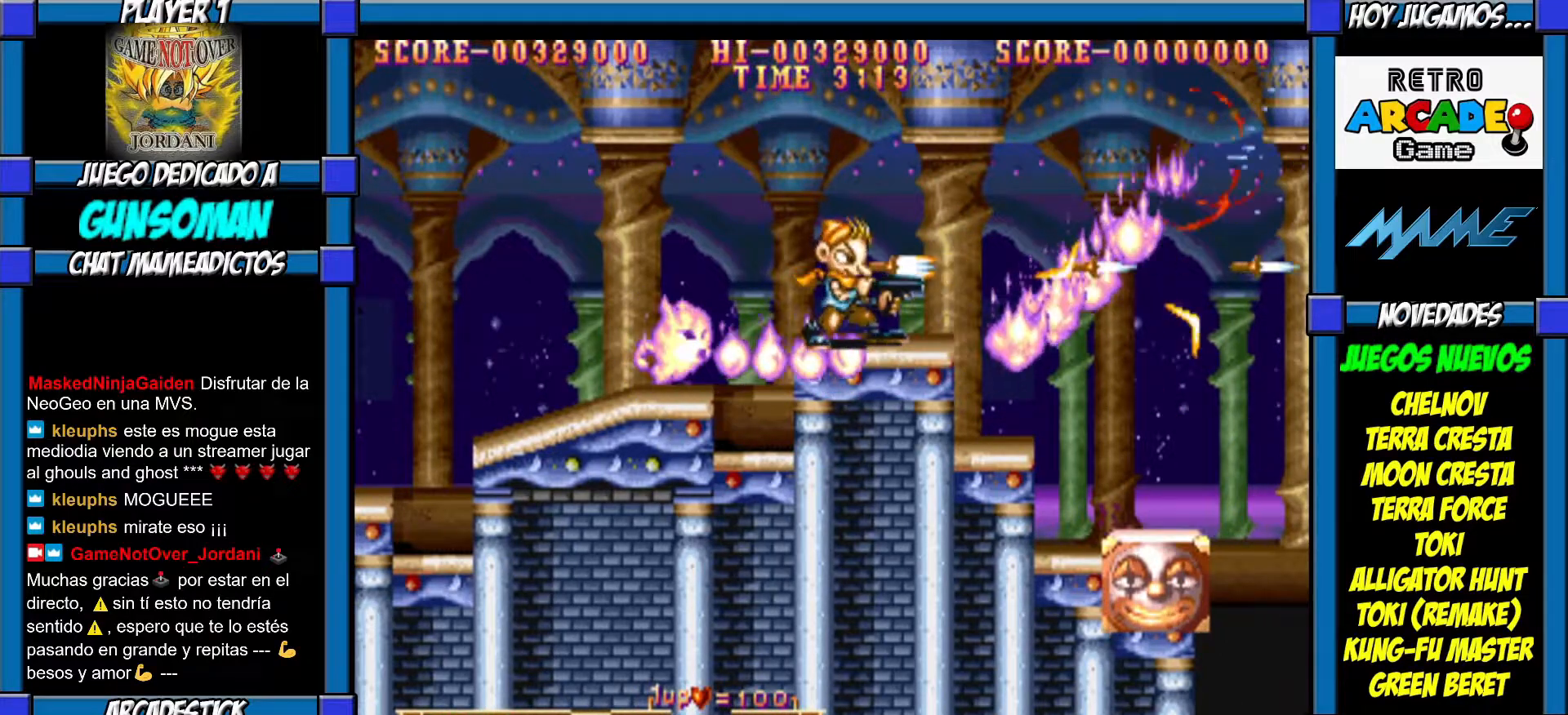
{"buttons": [], "left_stick": "right", "events": [[67, "CROSS", "up"], [117, "CROSS", "down"], [200, "CROSS", "up"], [267, "CROSS", "down"], [317, "CROSS", "up"], [367, "left_stick", "right"]]}
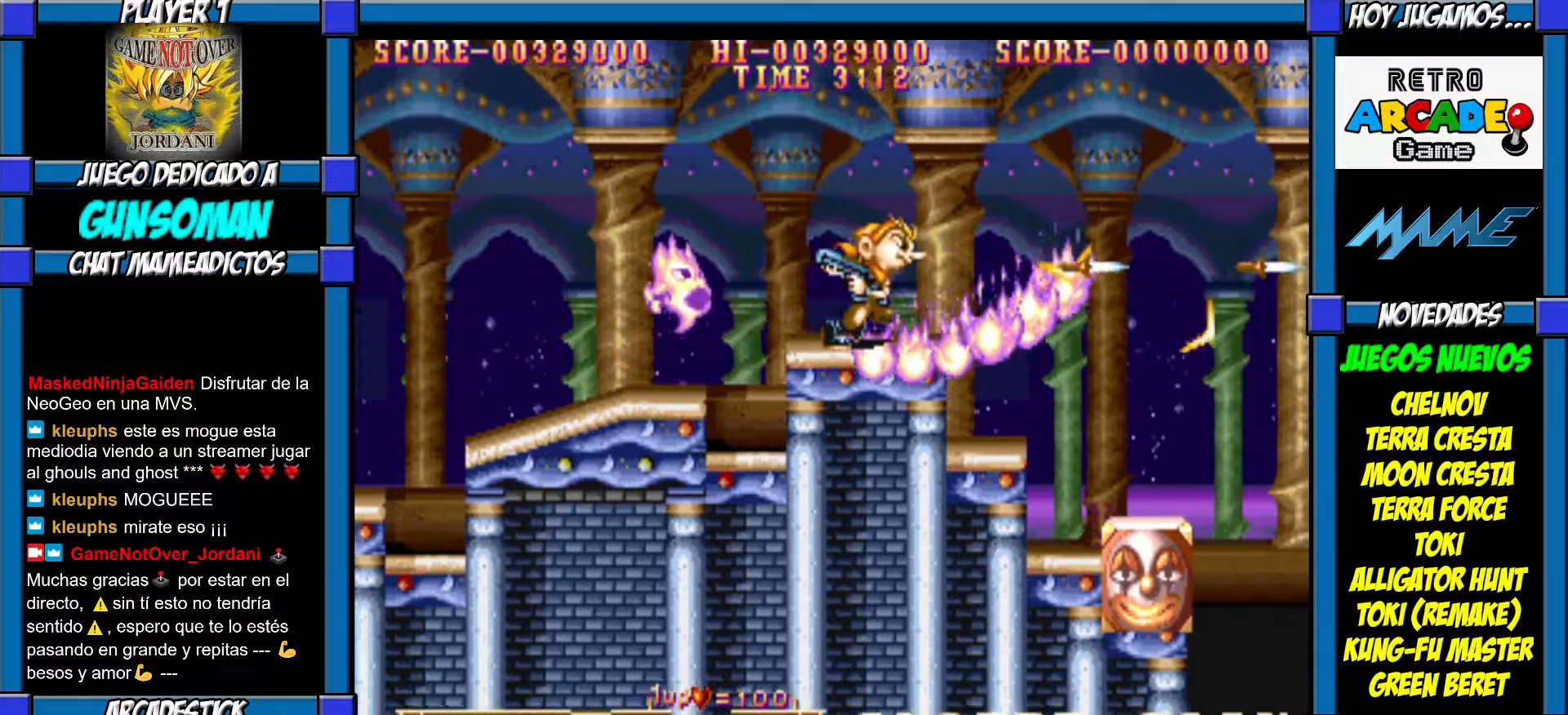
{"buttons": [], "left_stick": "center", "events": [[417, "left_stick", "center"]]}
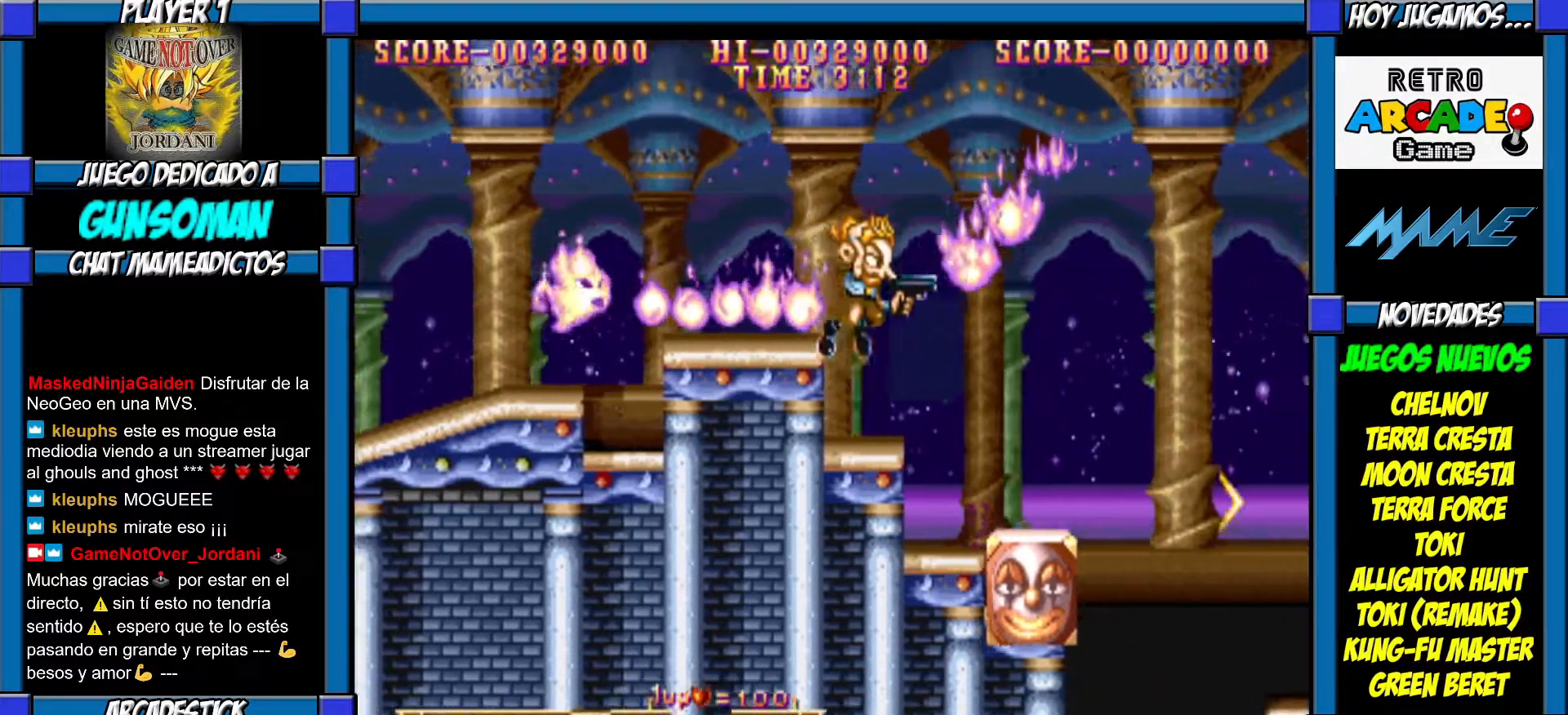
{"buttons": [], "left_stick": "right", "events": [[467, "left_stick", "right"]]}
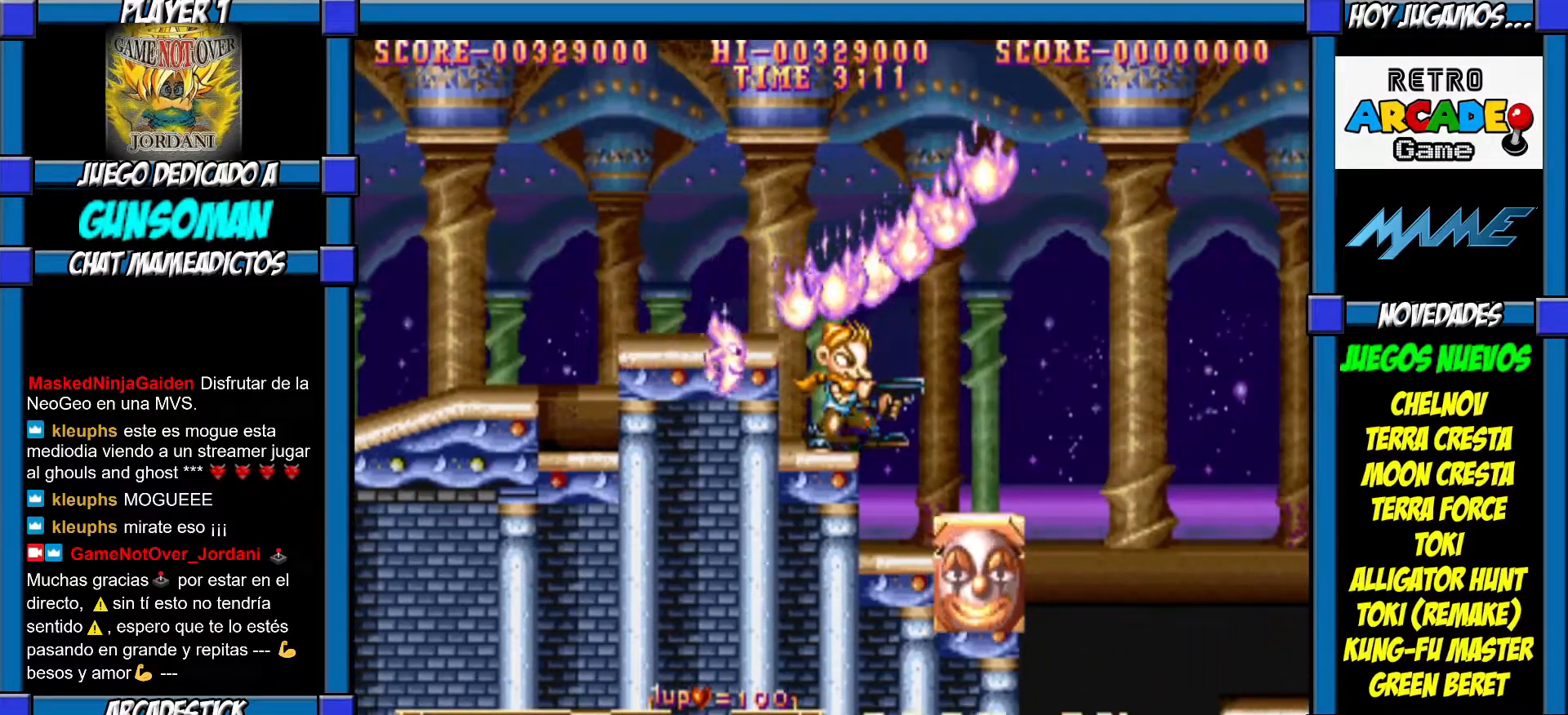
{"buttons": [], "left_stick": "center", "events": [[67, "left_stick", "center"], [300, "CROSS", "down"], [367, "CROSS", "up"], [417, "CROSS", "down"], [500, "CROSS", "up"]]}
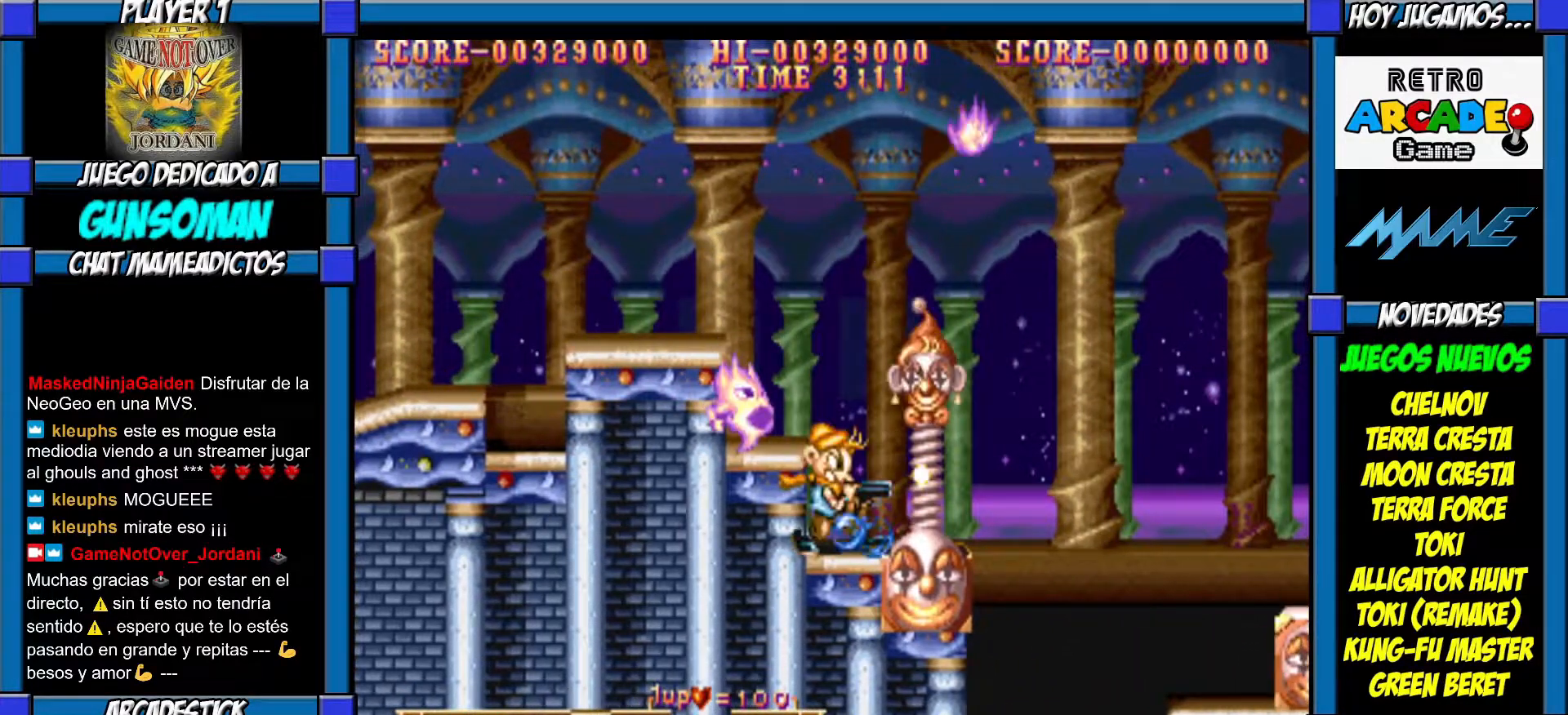
{"buttons": [], "left_stick": "down", "events": [[17, "CROSS", "down"], [117, "CROSS", "up"], [167, "CROSS", "down"], [200, "left_stick", "down"], [250, "CROSS", "up"], [300, "CROSS", "down"], [367, "CROSS", "up"], [417, "CROSS", "down"], [467, "CROSS", "up"]]}
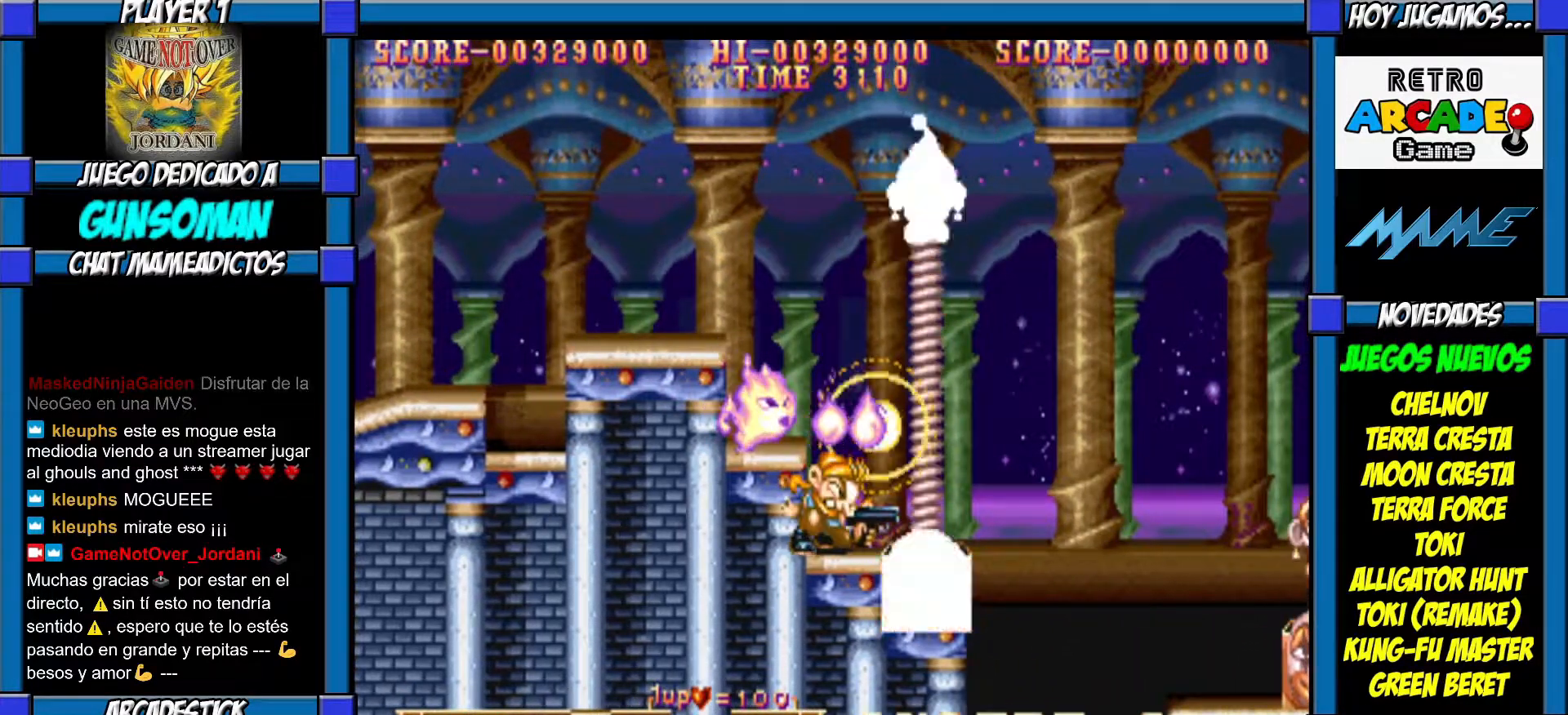
{"buttons": ["CROSS"], "left_stick": "down", "events": [[67, "CROSS", "down"], [117, "CROSS", "up"], [200, "CROSS", "down"], [250, "CROSS", "up"], [317, "CROSS", "down"], [400, "CROSS", "up"], [417, "CROSS", "down"]]}
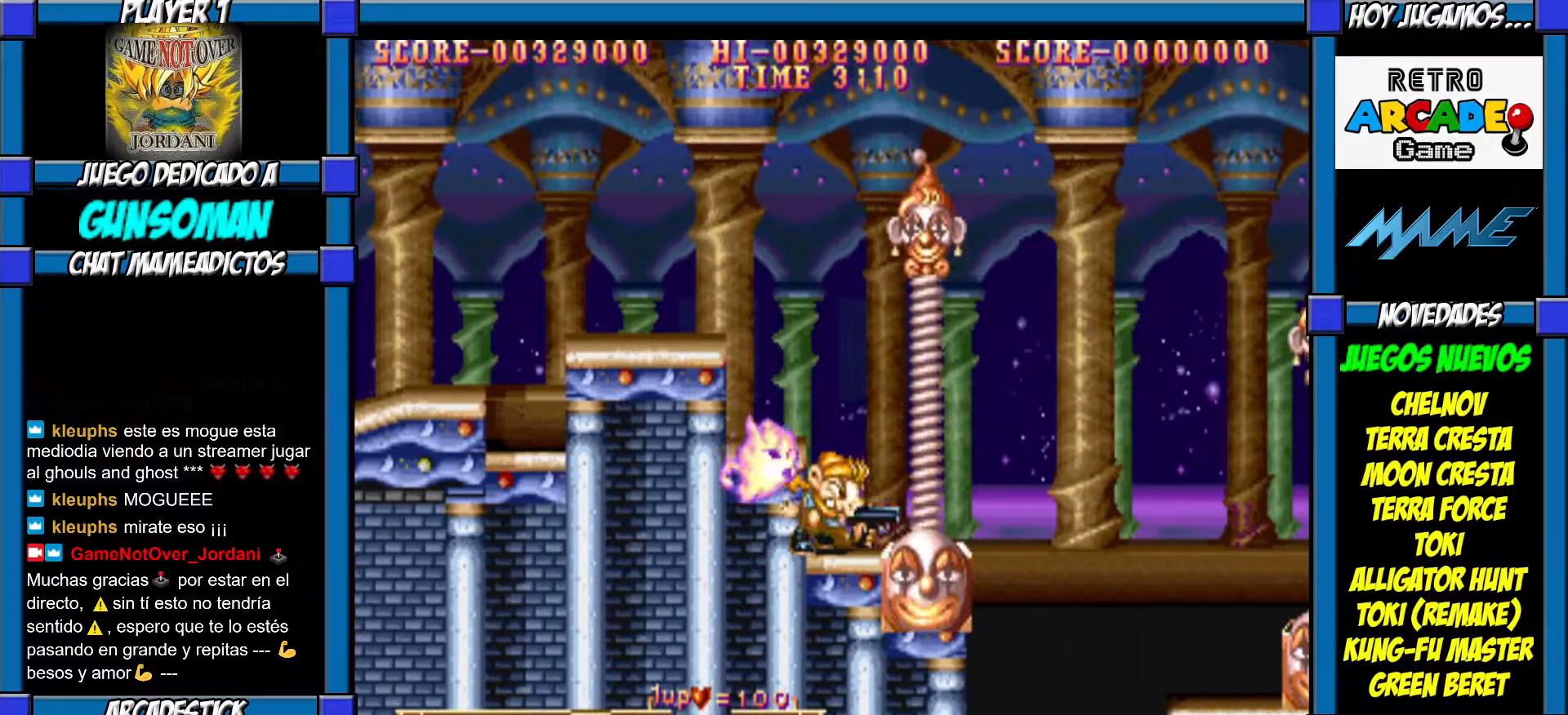
{"buttons": ["CROSS"], "left_stick": "down", "events": [[17, "CROSS", "up"], [67, "CROSS", "down"], [150, "CROSS", "up"], [200, "CROSS", "down"], [267, "CROSS", "up"], [317, "CROSS", "down"], [417, "CROSS", "up"], [467, "CROSS", "down"]]}
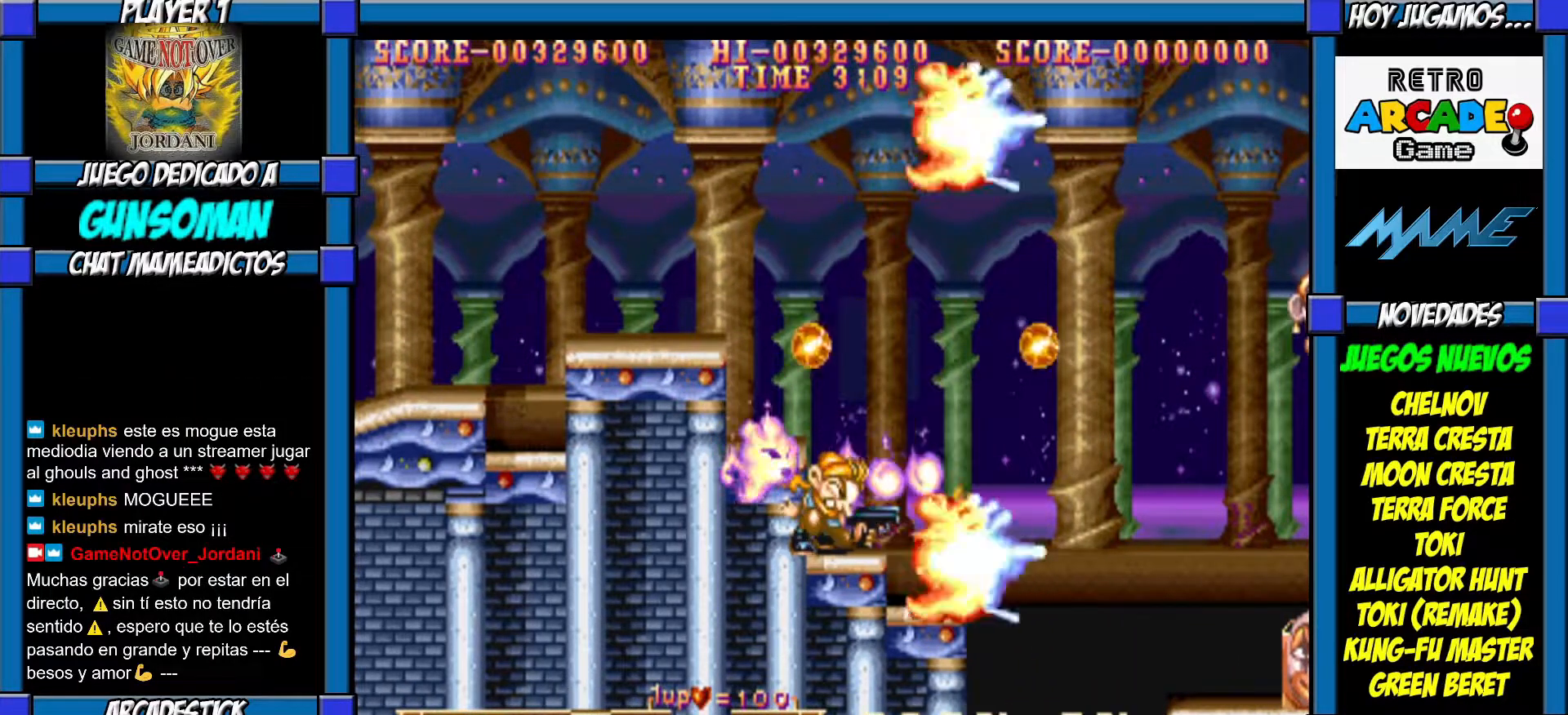
{"buttons": ["CROSS"], "left_stick": "down", "events": [[50, "CROSS", "up"], [67, "CROSS", "down"], [167, "CROSS", "up"], [217, "CROSS", "down"], [300, "CROSS", "up"], [350, "CROSS", "down"], [450, "CROSS", "up"], [467, "CROSS", "down"]]}
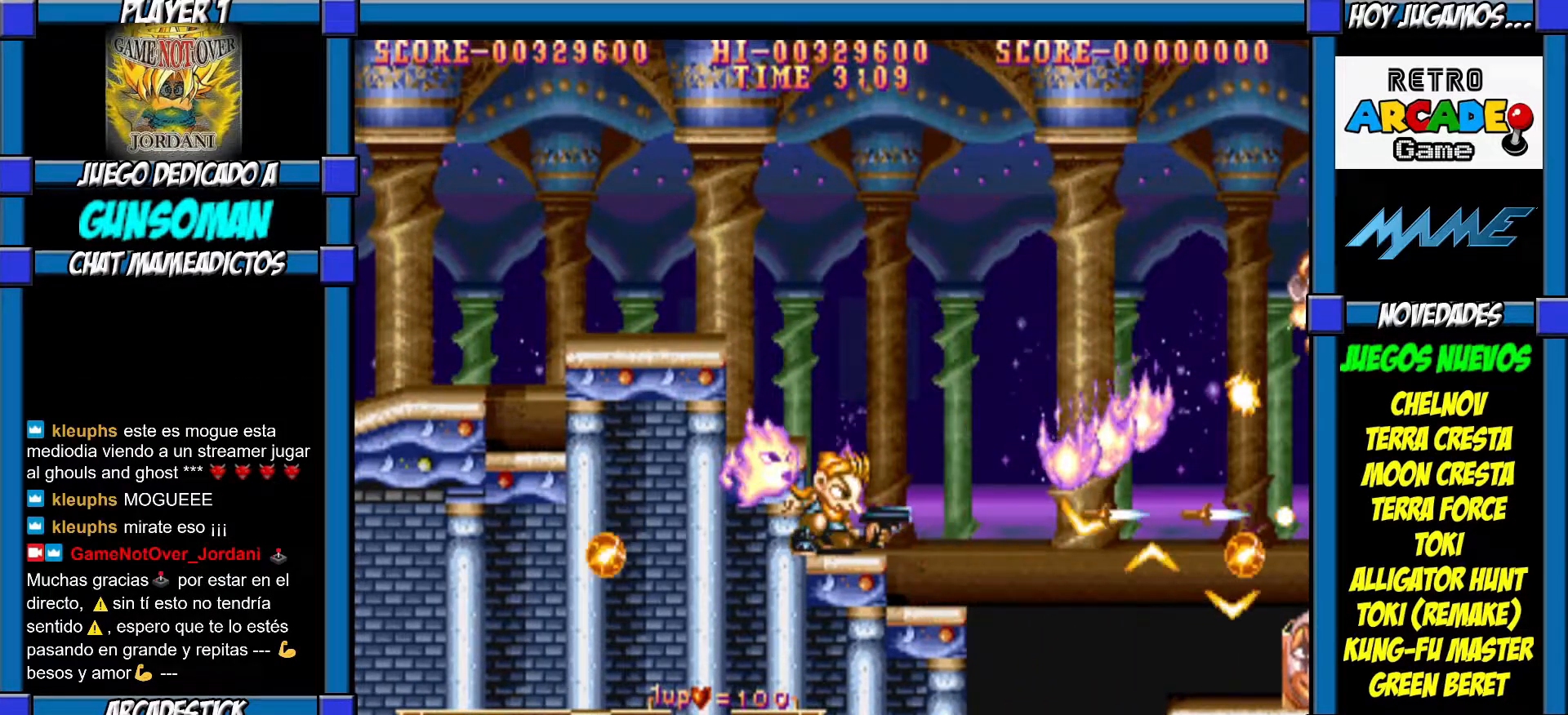
{"buttons": ["CROSS"], "left_stick": "center", "events": [[67, "CROSS", "up"], [117, "CROSS", "down"], [167, "CROSS", "up"], [217, "CROSS", "down"], [317, "CROSS", "up"], [367, "CROSS", "down"], [400, "left_stick", "center"], [450, "CROSS", "up"], [500, "CROSS", "down"]]}
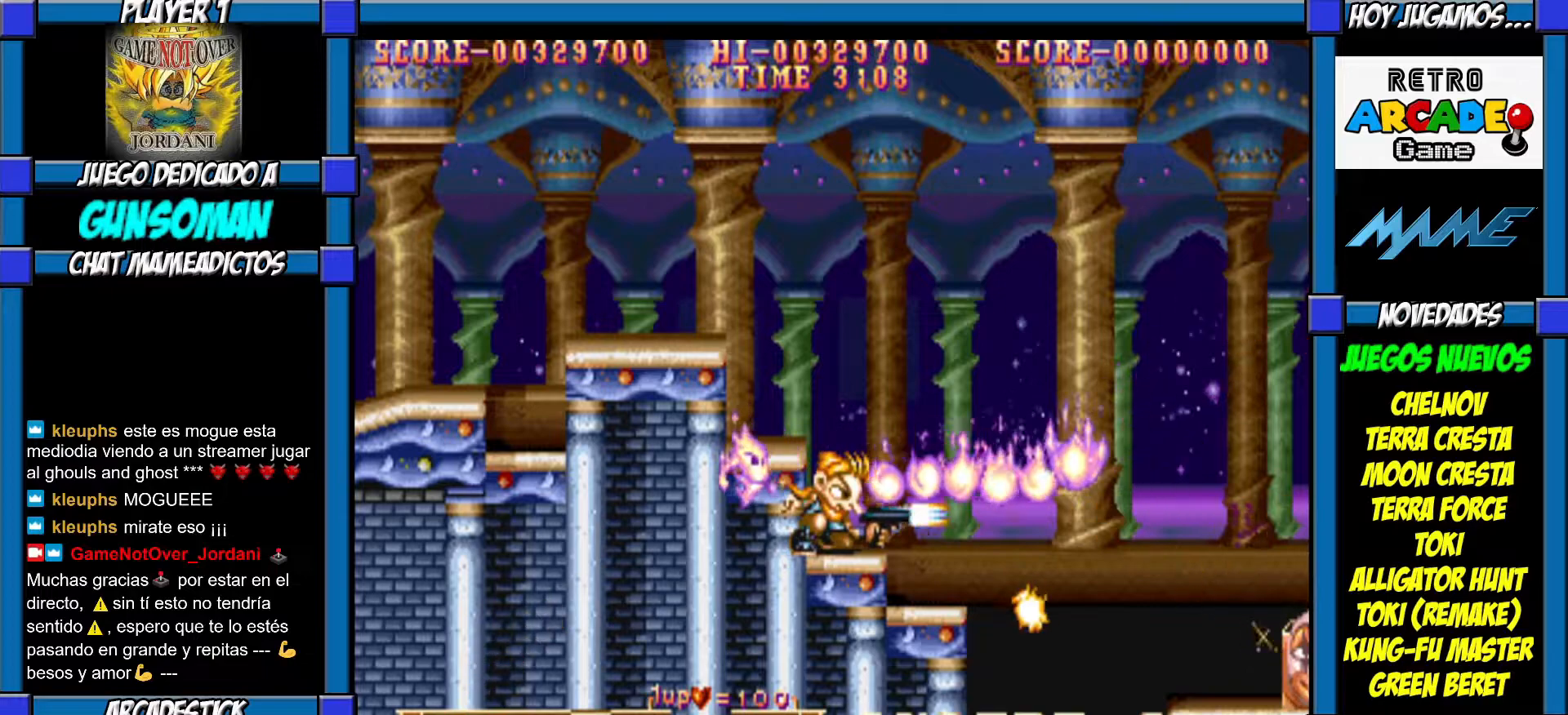
{"buttons": [], "left_stick": "center", "events": [[67, "CROSS", "up"], [117, "CROSS", "down"], [217, "CROSS", "up"], [267, "CROSS", "down"], [350, "CROSS", "up"], [417, "CROSS", "down"], [467, "CROSS", "up"]]}
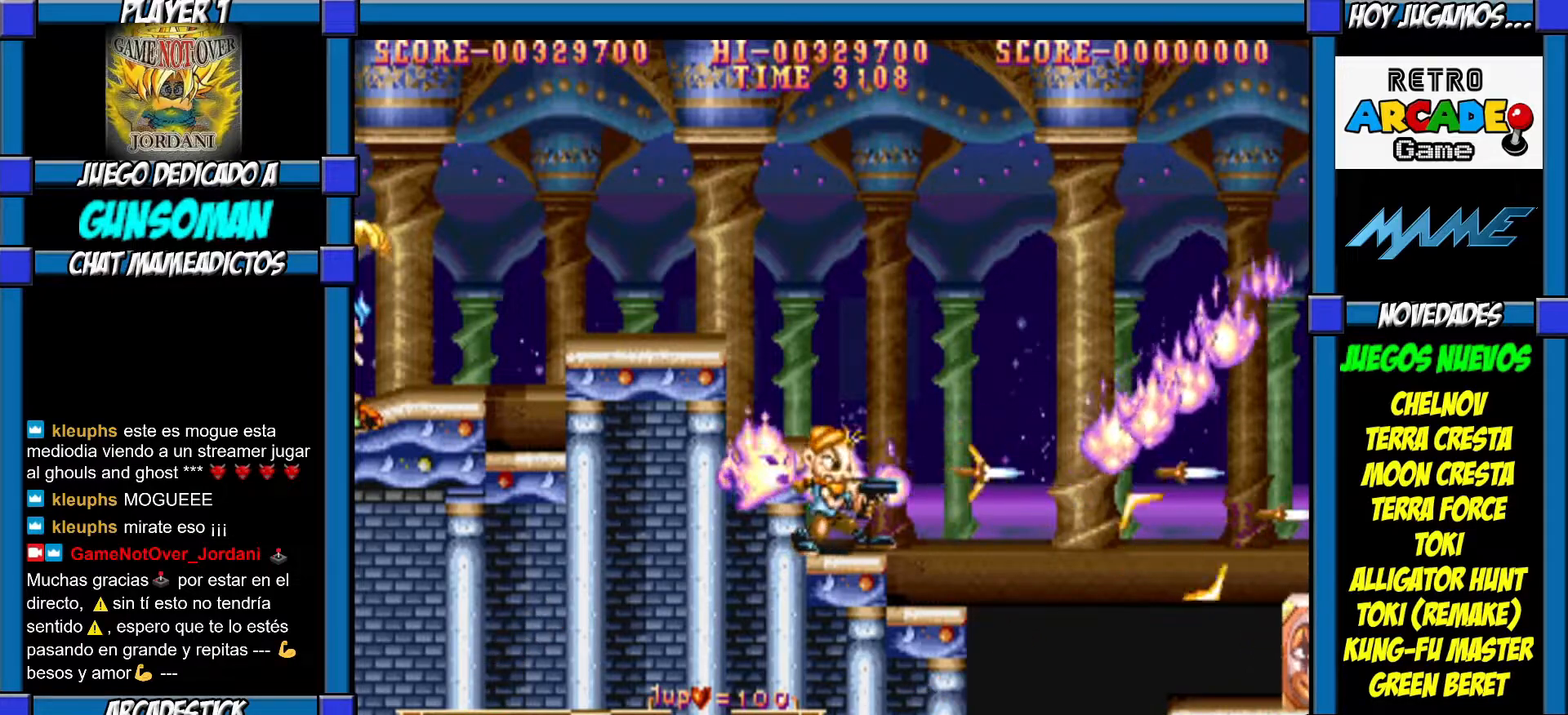
{"buttons": [], "left_stick": "right", "events": [[17, "CROSS", "down"], [117, "CROSS", "up"], [167, "CROSS", "down"], [250, "CROSS", "up"], [317, "CROSS", "down"], [400, "CROSS", "up"], [417, "left_stick", "right"]]}
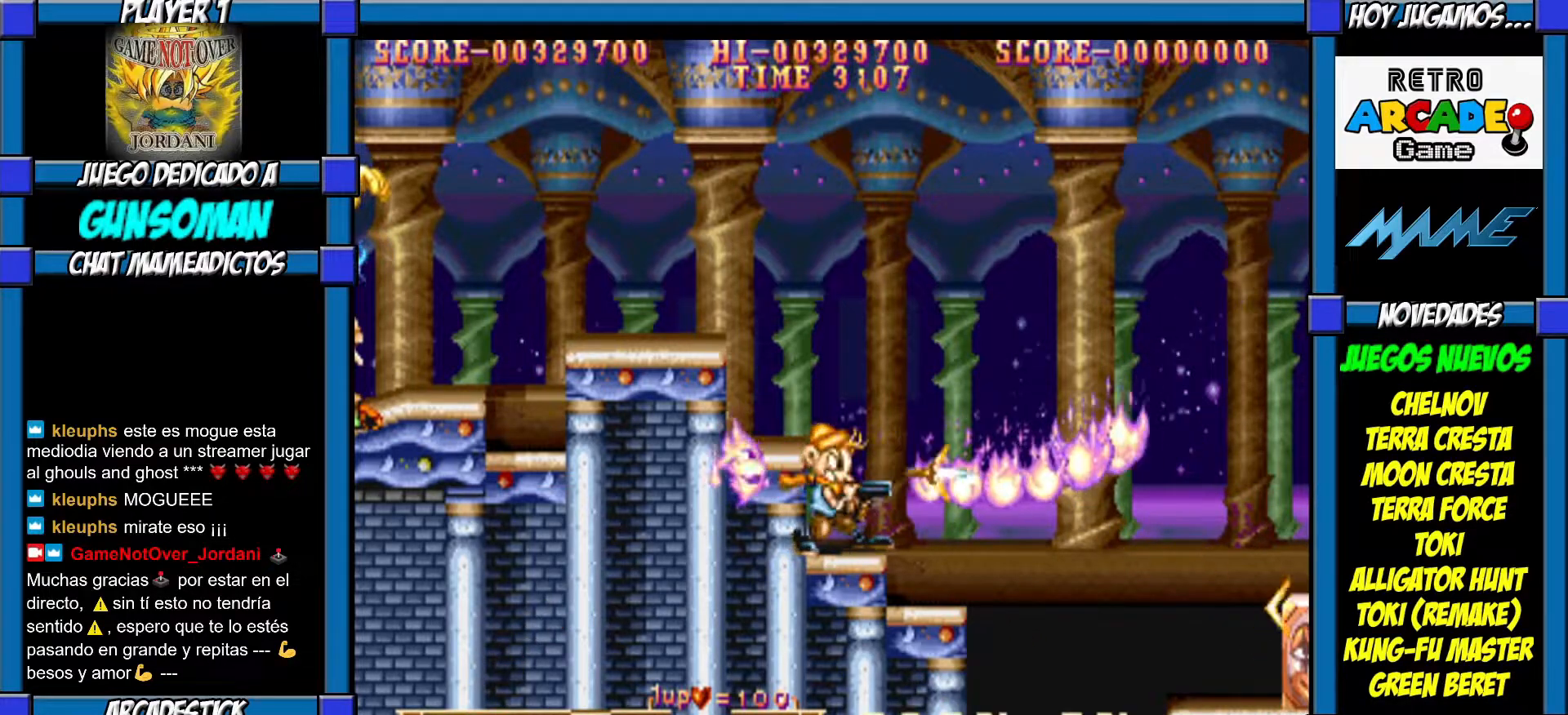
{"buttons": [], "left_stick": "center", "events": [[167, "left_stick", "center"], [367, "left_stick", "right"], [467, "left_stick", "center"]]}
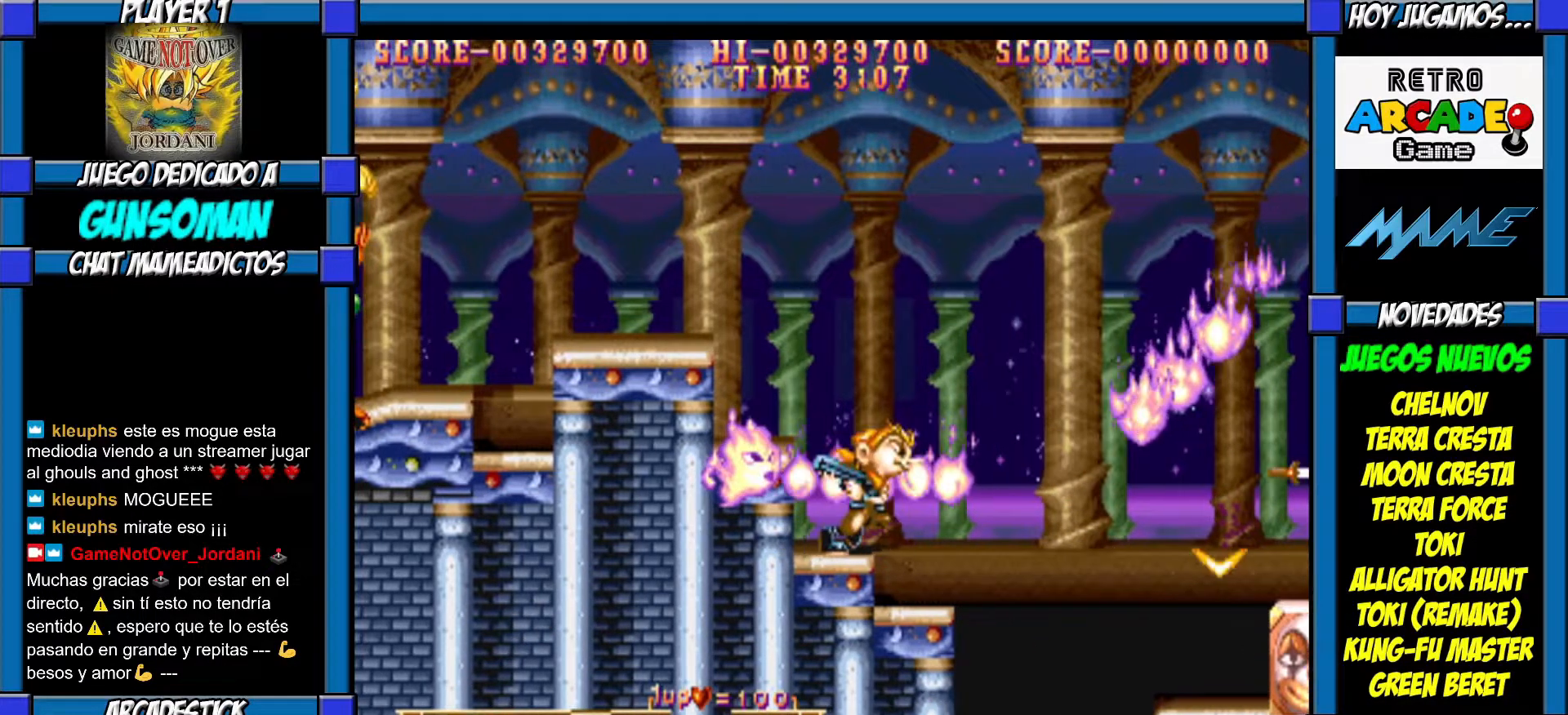
{"buttons": [], "left_stick": "center", "events": [[367, "left_stick", "right"], [450, "left_stick", "center"]]}
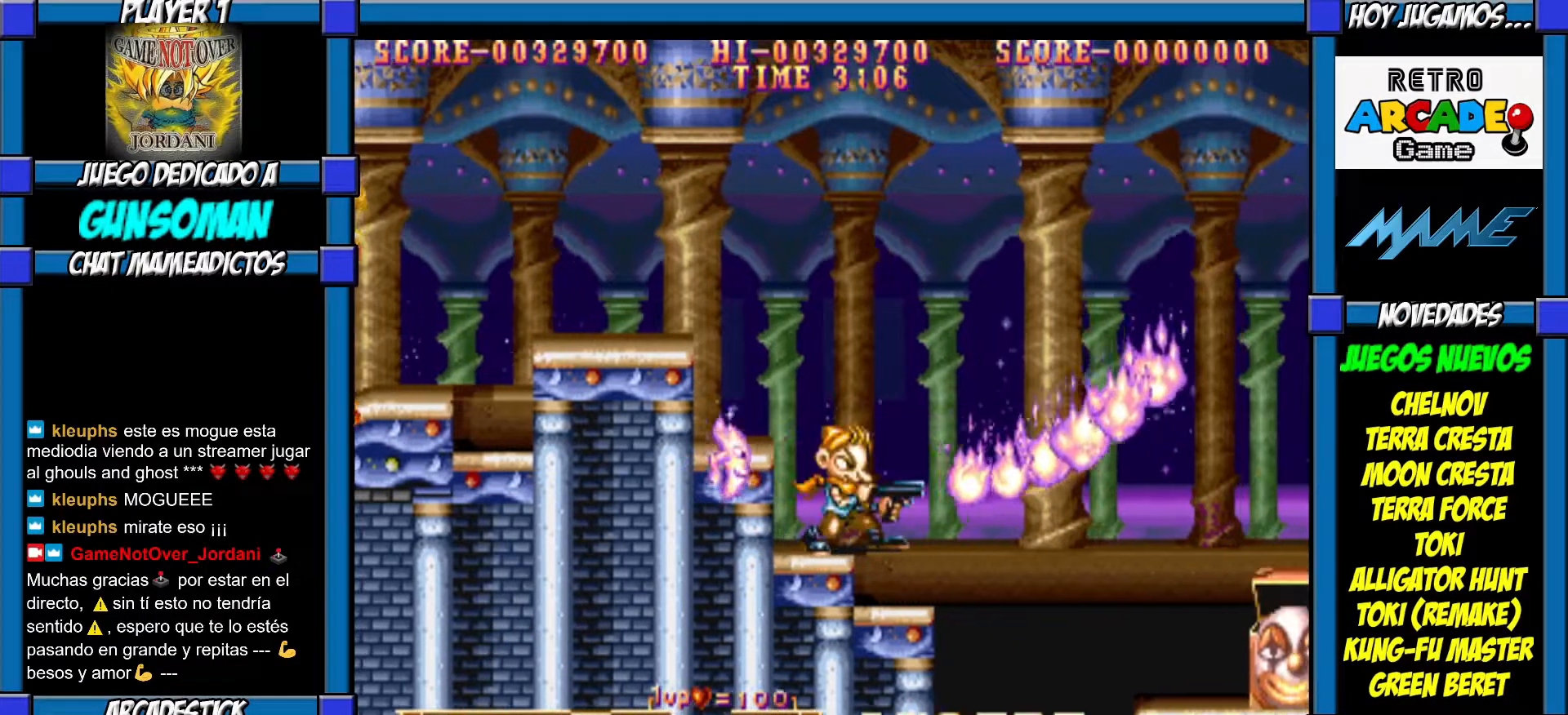
{"buttons": [], "left_stick": "center", "events": [[317, "left_stick", "right"], [417, "left_stick", "center"]]}
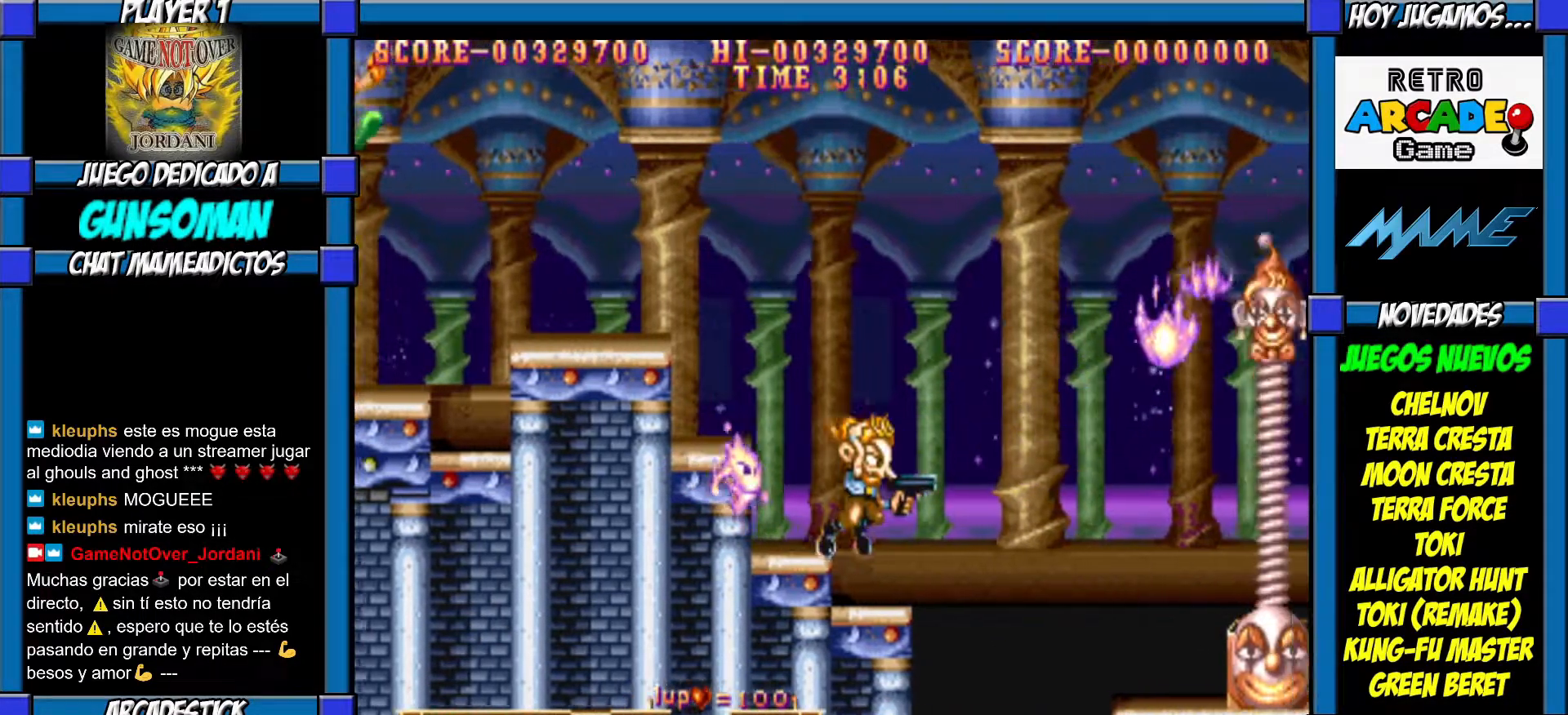
{"buttons": ["CROSS"], "left_stick": "center", "events": [[217, "CROSS", "down"], [300, "CROSS", "up"], [367, "CROSS", "down"], [417, "CROSS", "up"], [500, "CROSS", "down"]]}
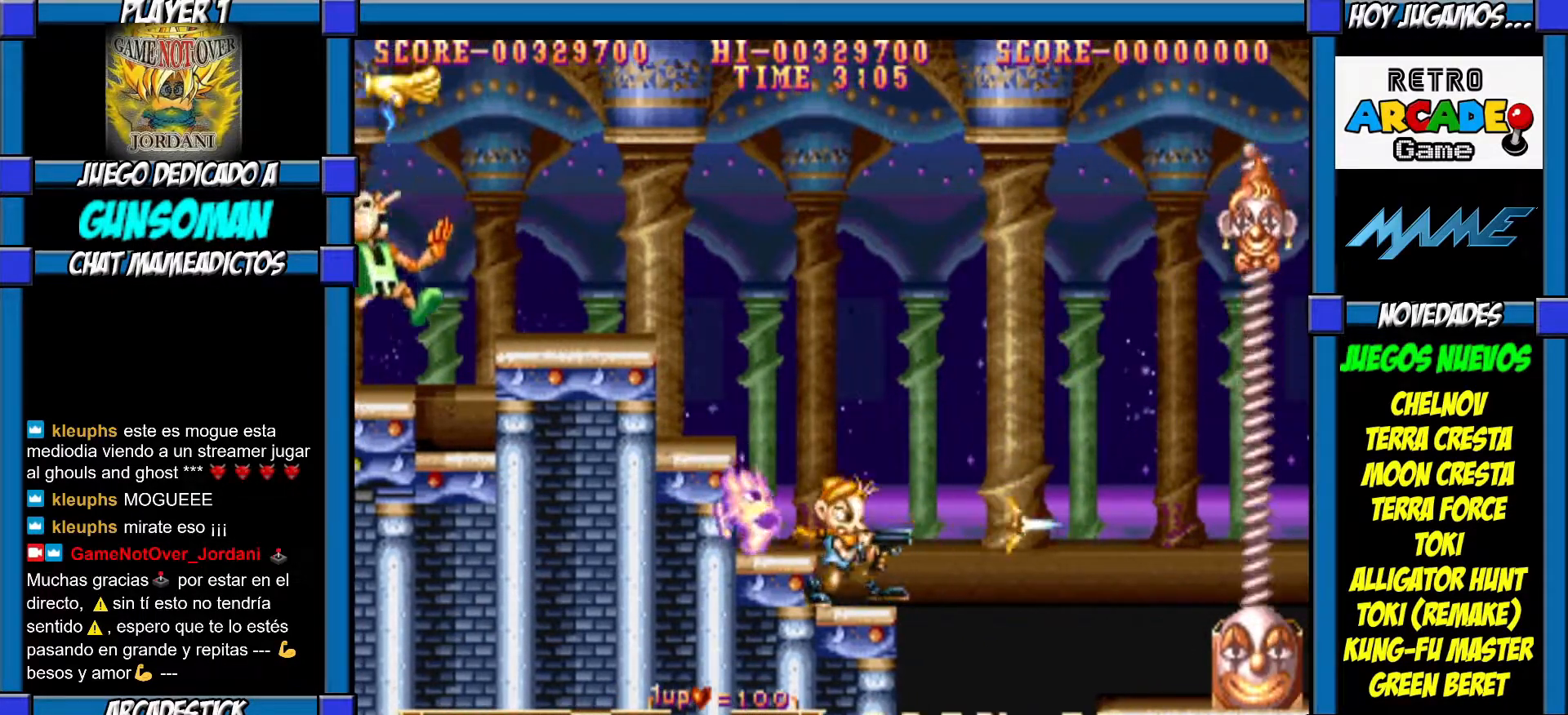
{"buttons": ["CROSS"], "left_stick": "down", "events": [[17, "left_stick", "down"], [67, "CROSS", "up"], [100, "CROSS", "down"], [167, "CROSS", "up"], [217, "CROSS", "down"], [300, "CROSS", "up"], [367, "CROSS", "down"], [417, "CROSS", "up"], [467, "CROSS", "down"]]}
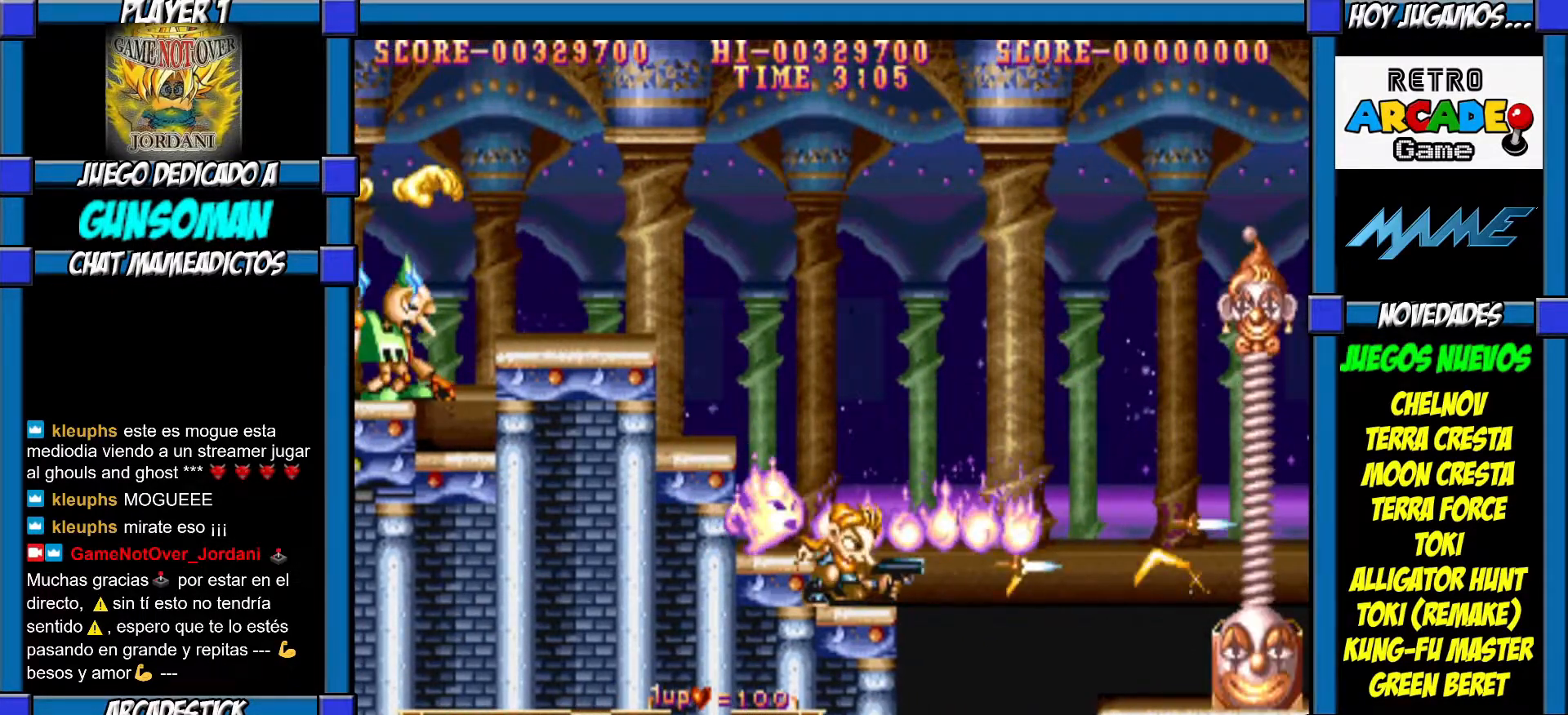
{"buttons": ["CROSS"], "left_stick": "down", "events": [[17, "CROSS", "up"], [100, "CROSS", "down"], [150, "CROSS", "up"], [250, "CROSS", "down"], [317, "CROSS", "up"], [350, "CROSS", "down"], [417, "CROSS", "up"], [467, "CROSS", "down"]]}
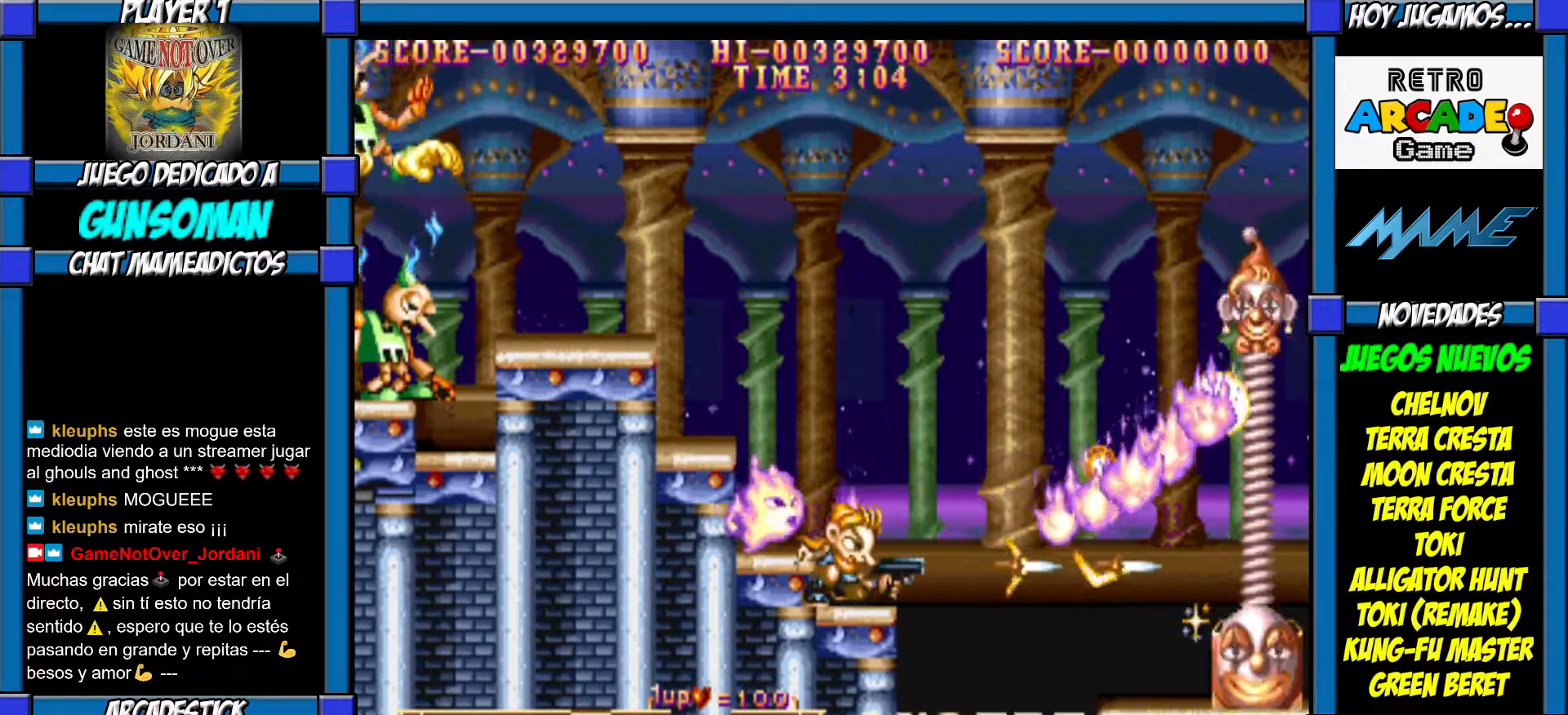
{"buttons": ["CROSS"], "left_stick": "down", "events": [[50, "CROSS", "up"], [100, "CROSS", "down"], [167, "CROSS", "up"], [217, "CROSS", "down"], [317, "CROSS", "up"], [350, "CROSS", "down"], [417, "CROSS", "up"], [467, "CROSS", "down"]]}
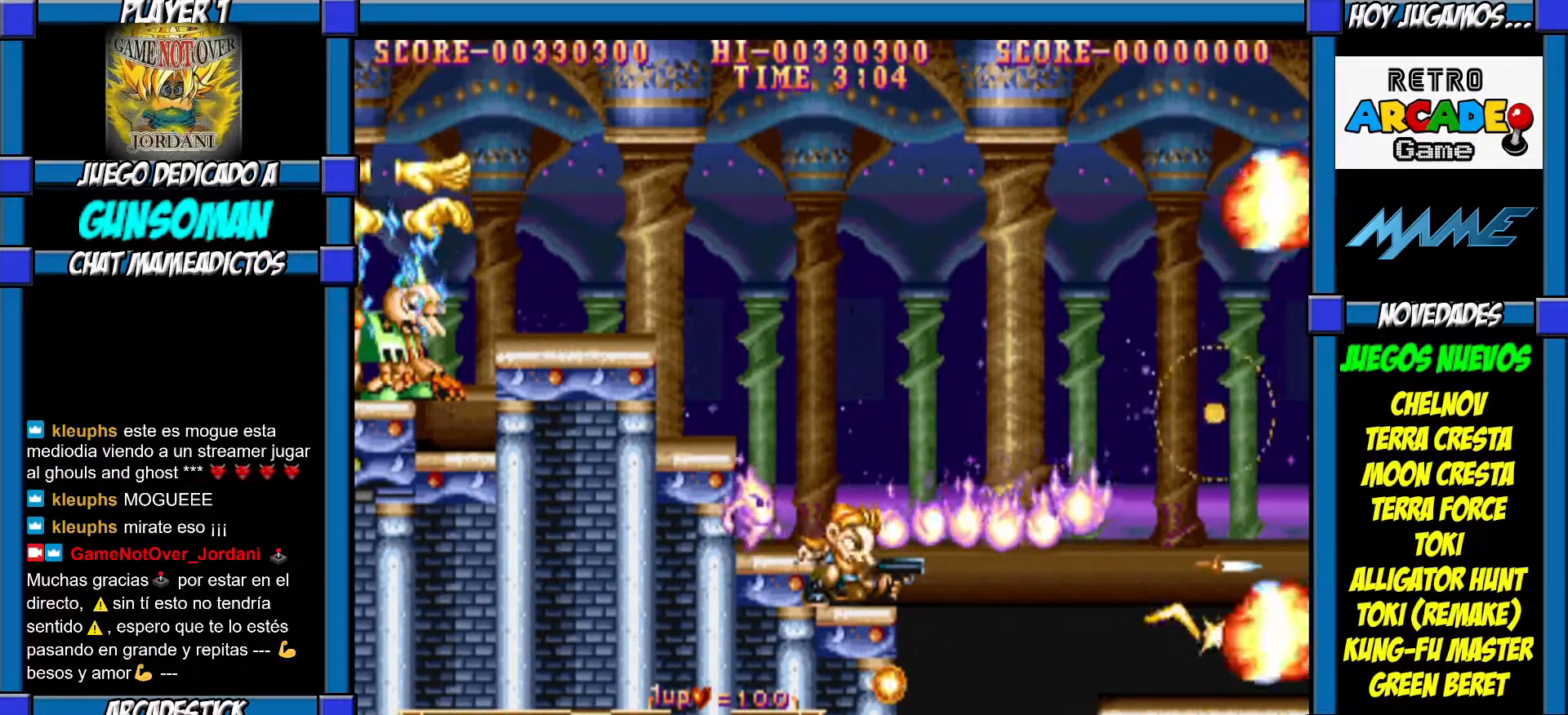
{"buttons": ["CIRCLE"], "left_stick": "right", "events": [[50, "CROSS", "up"], [67, "CROSS", "down"], [150, "CROSS", "up"], [267, "left_stick", "center"], [400, "left_stick", "right"], [500, "CIRCLE", "down"]]}
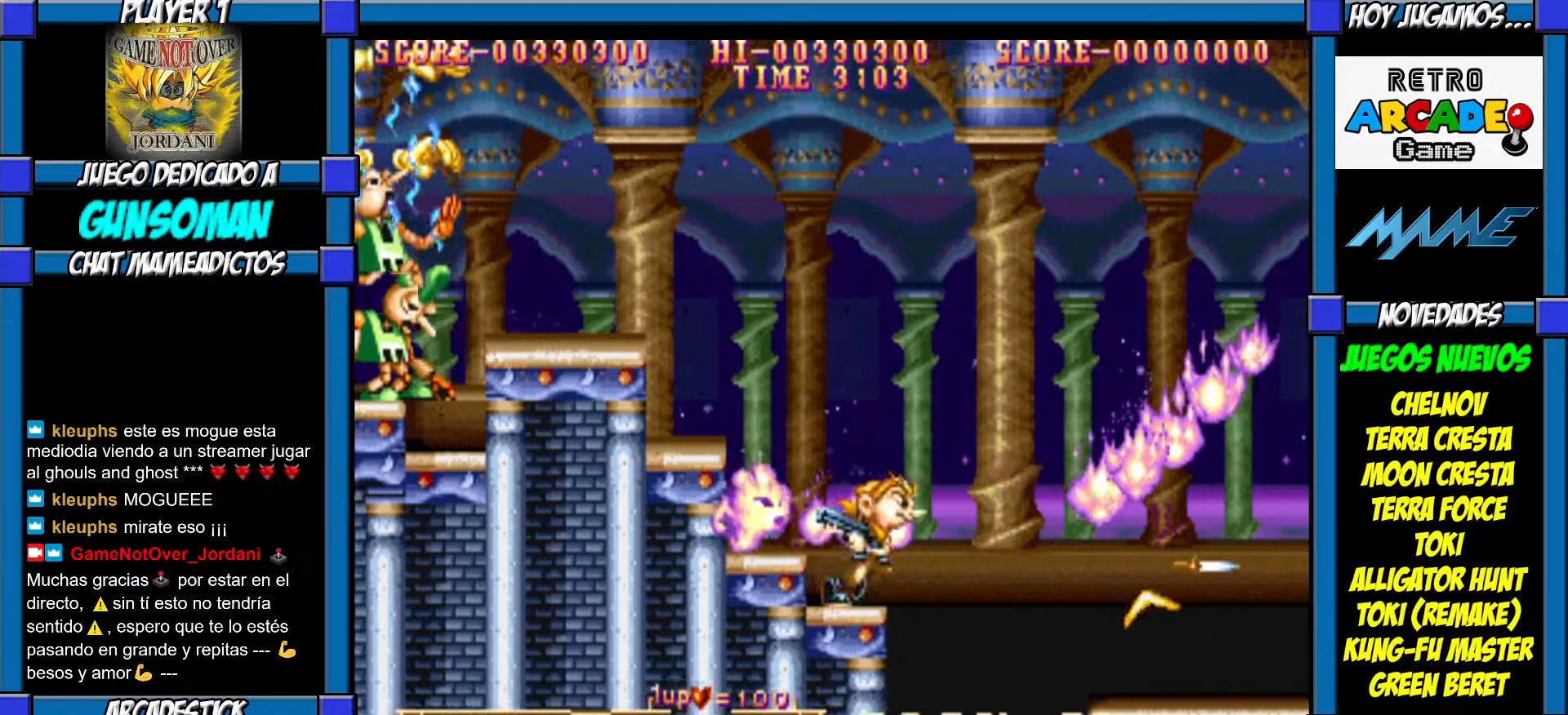
{"buttons": ["CIRCLE"], "left_stick": "right", "events": []}